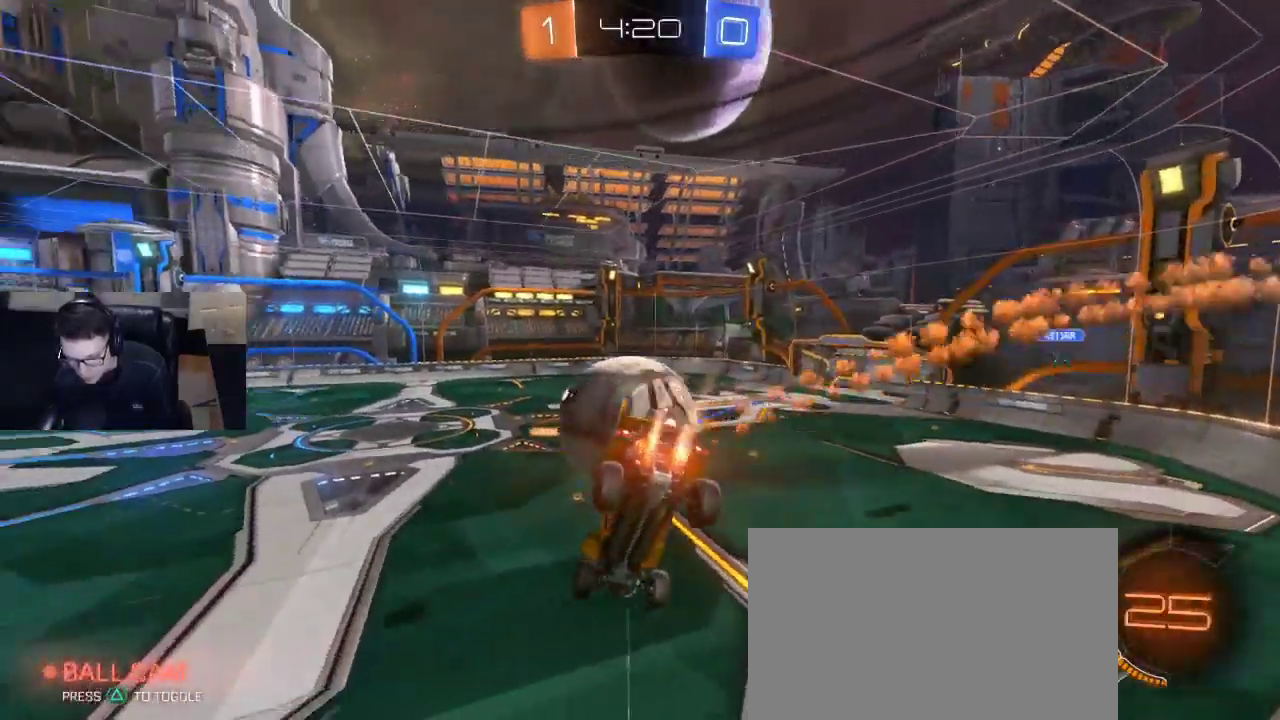
Gameplay with a controller (PlayStation layout); each line is a JSON object with the inputs held at the frame after it. "events" lists button and stick changes between this image and that frame as [ms after this image, input, new state], when the widget could be followed in between.
{"buttons": ["R2"], "left_stick": "center", "right_stick": "center", "events": [[17, "left_stick", "up"], [50, "CROSS", "down"], [133, "R1", "up"], [133, "left_stick", "center"], [150, "CROSS", "up"]]}
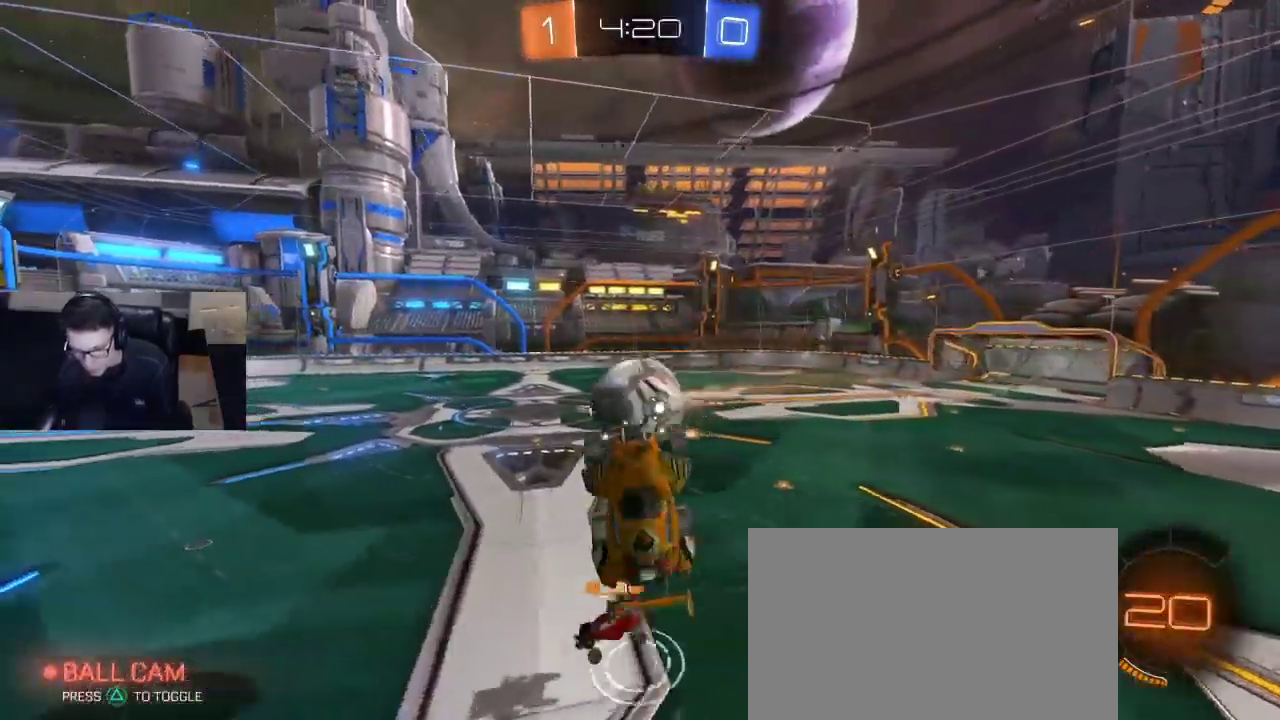
{"buttons": ["R2"], "left_stick": "down-left", "right_stick": "center", "events": [[283, "left_stick", "down-left"]]}
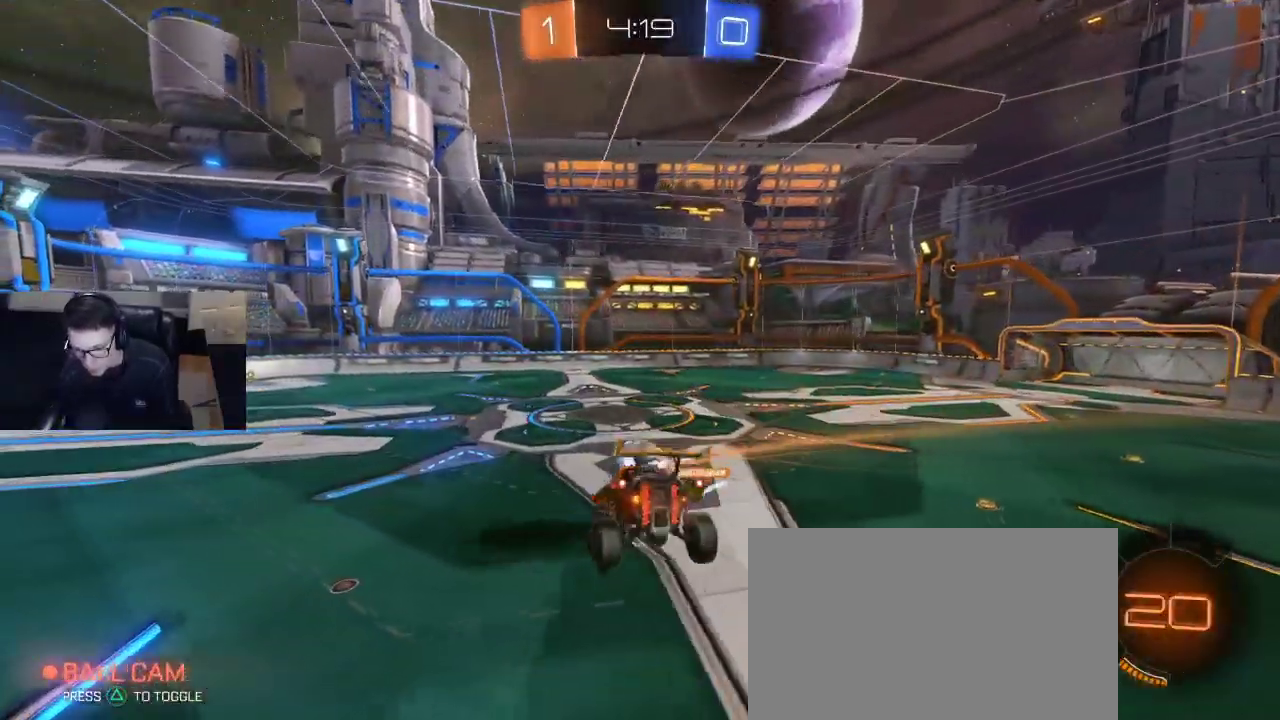
{"buttons": ["SQUARE", "R2"], "left_stick": "down-left", "right_stick": "center", "events": [[50, "left_stick", "center"], [367, "left_stick", "down-left"], [483, "SQUARE", "down"]]}
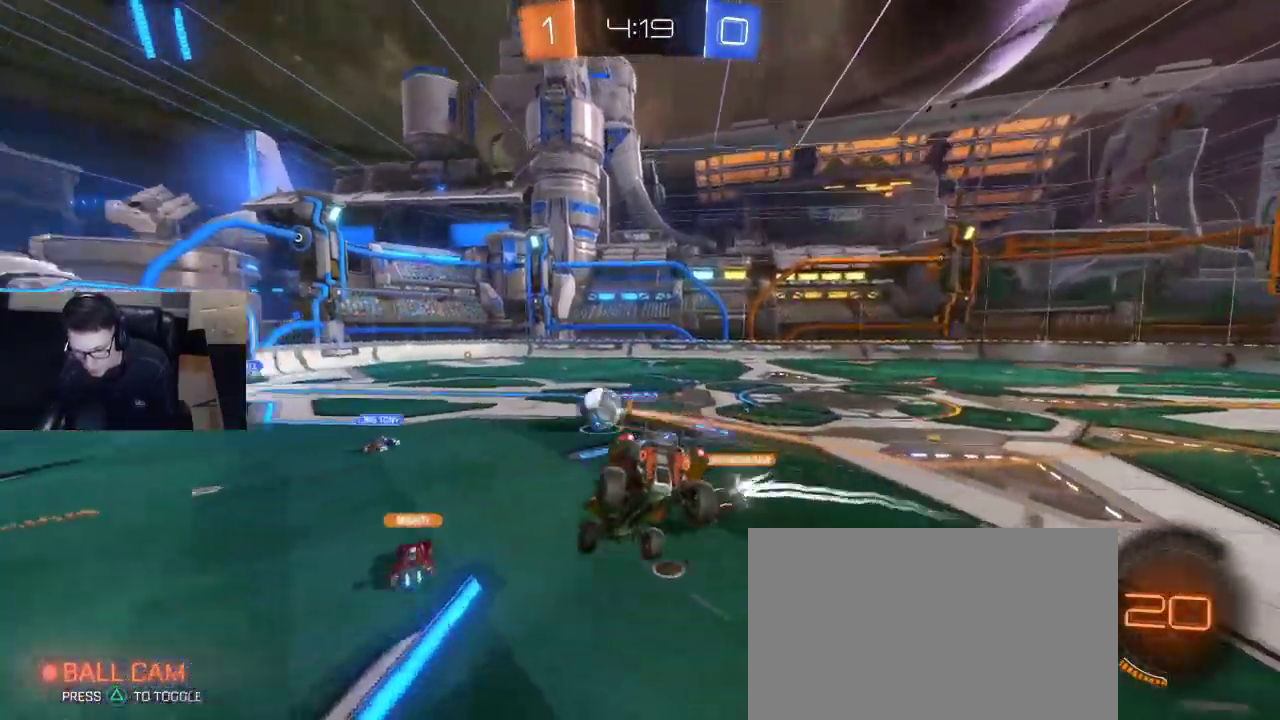
{"buttons": ["R2"], "left_stick": "right", "right_stick": "center", "events": [[117, "SQUARE", "up"], [133, "left_stick", "center"], [400, "left_stick", "right"]]}
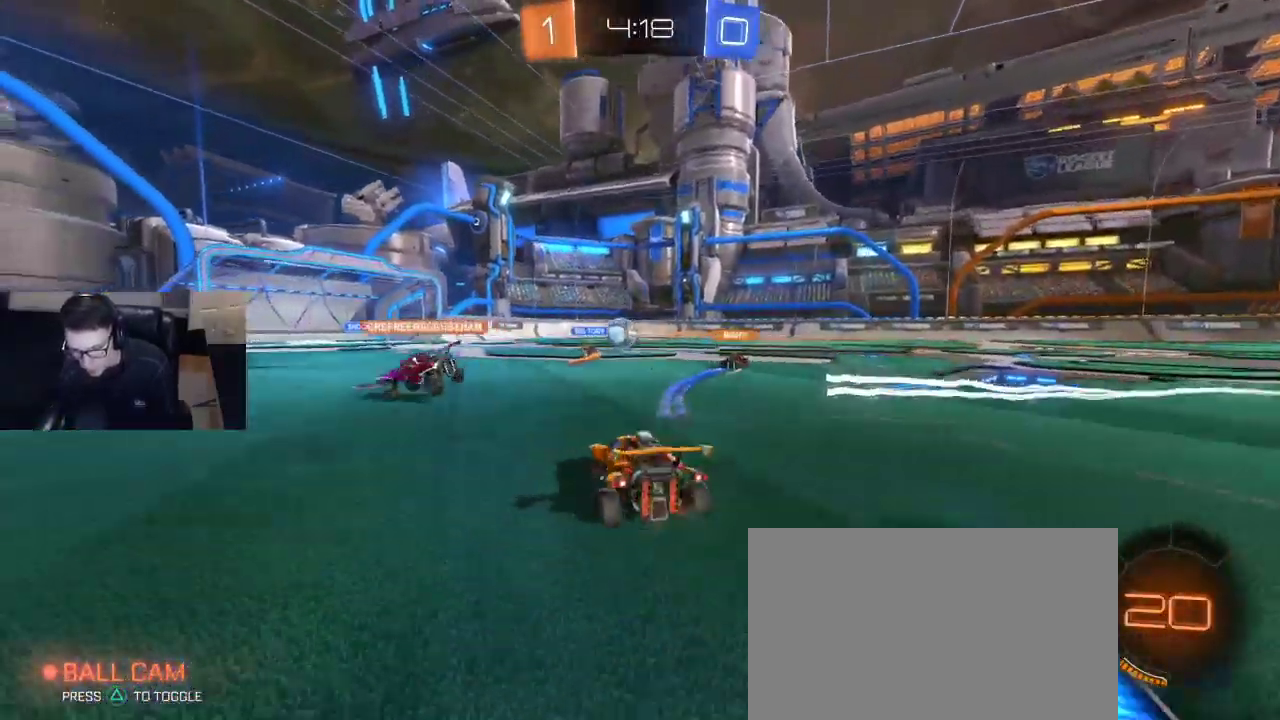
{"buttons": ["R2"], "left_stick": "center", "right_stick": "center", "events": [[333, "TRIANGLE", "down"], [367, "left_stick", "center"], [467, "TRIANGLE", "up"]]}
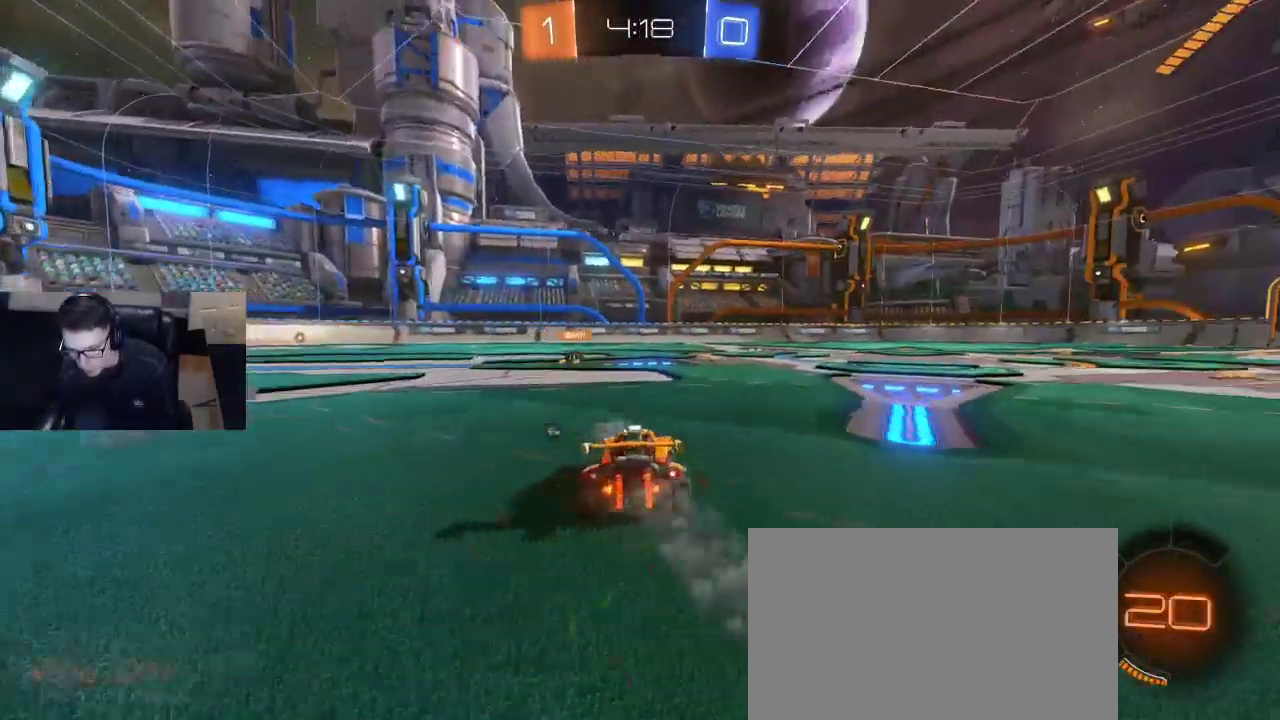
{"buttons": ["R2"], "left_stick": "center", "right_stick": "center", "events": [[183, "DPAD_RIGHT", "down"], [250, "DPAD_RIGHT", "up"], [333, "DPAD_DOWN", "down"], [400, "DPAD_DOWN", "up"]]}
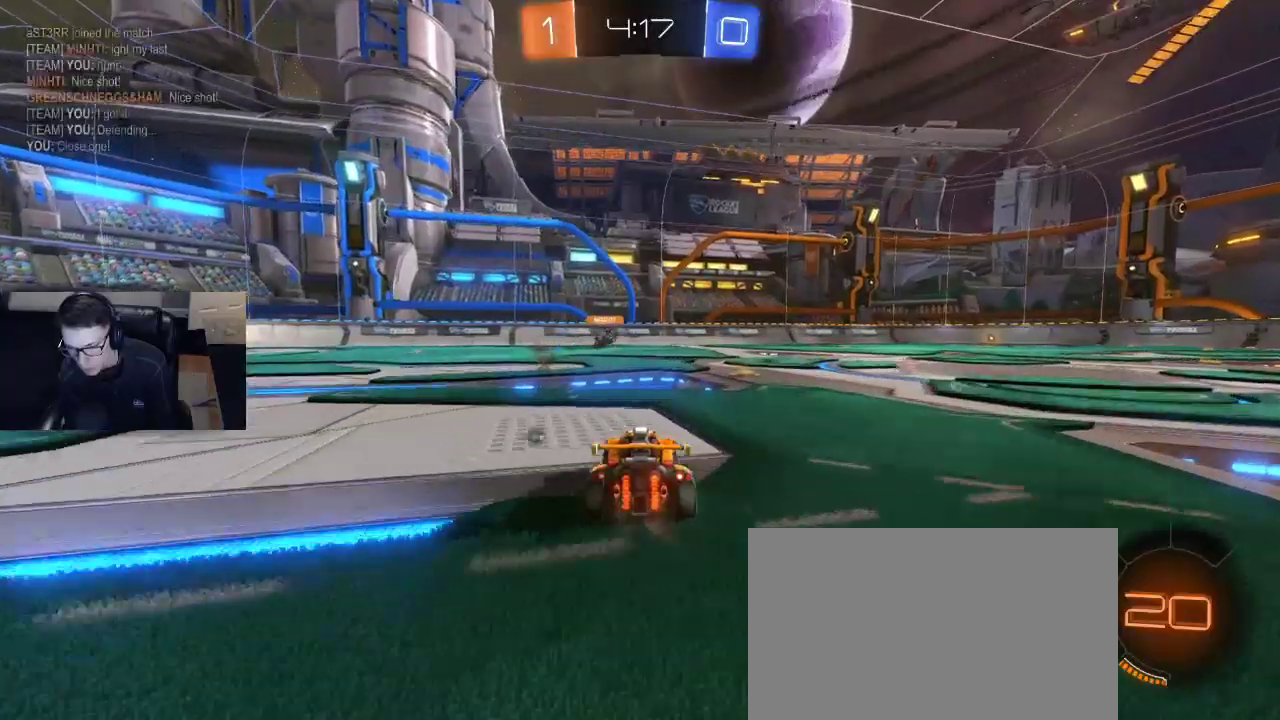
{"buttons": ["R2", "DPAD_LEFT"], "left_stick": "center", "right_stick": "center", "events": [[33, "left_stick", "right"], [350, "left_stick", "center"], [483, "DPAD_LEFT", "down"]]}
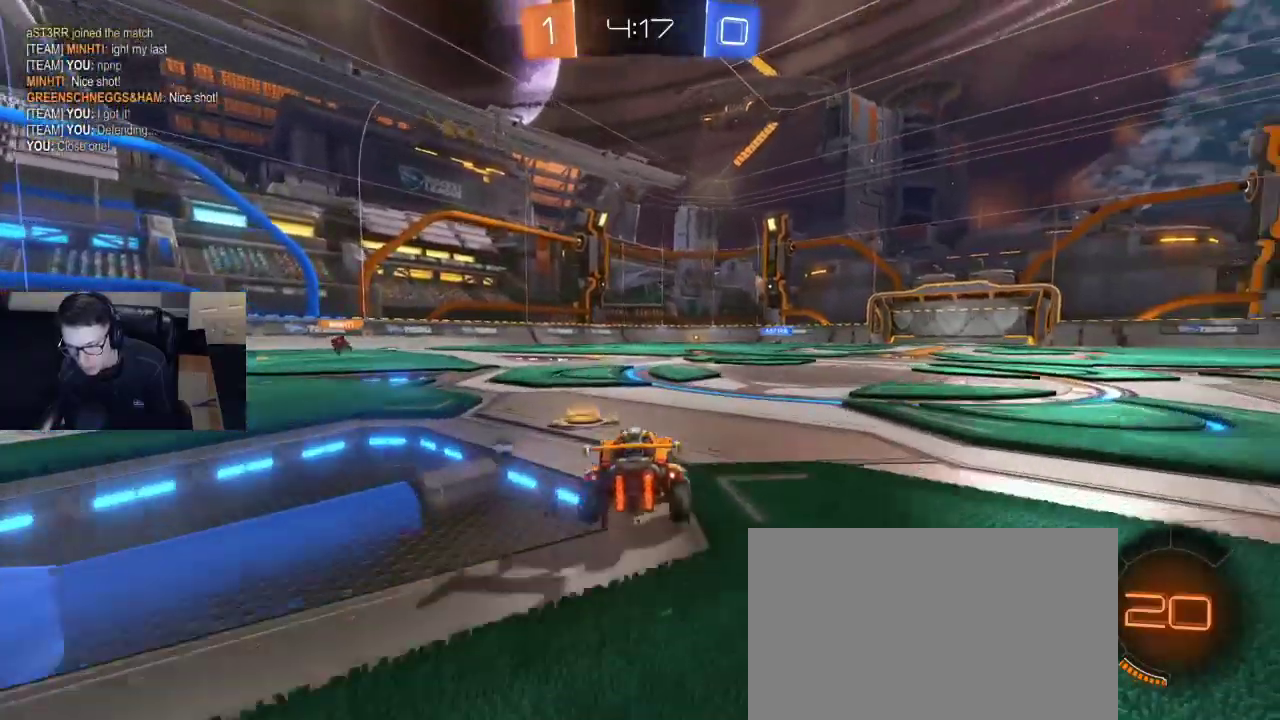
{"buttons": ["R2"], "left_stick": "center", "right_stick": "center", "events": [[50, "DPAD_LEFT", "up"], [117, "DPAD_LEFT", "down"], [217, "DPAD_LEFT", "up"]]}
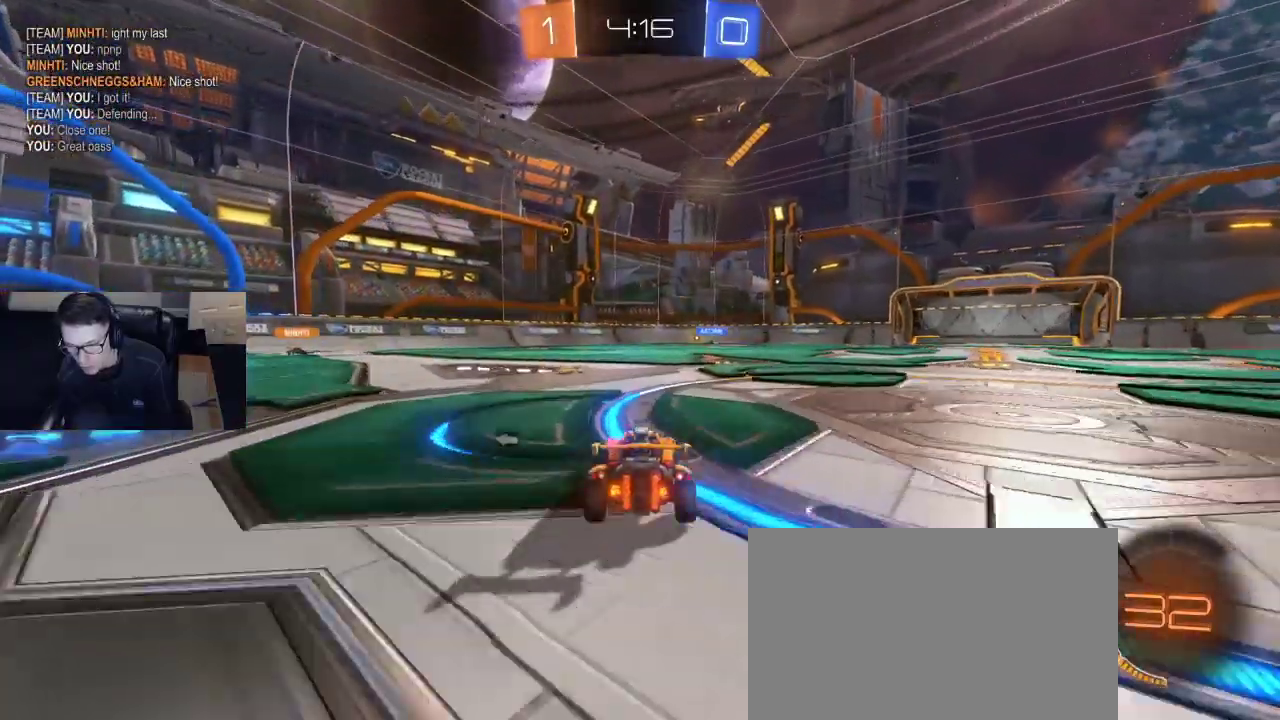
{"buttons": ["L2"], "left_stick": "right", "right_stick": "center", "events": [[217, "TRIANGLE", "down"], [217, "left_stick", "left"], [300, "TRIANGLE", "up"], [417, "R2", "up"], [450, "L2", "down"], [450, "left_stick", "right"]]}
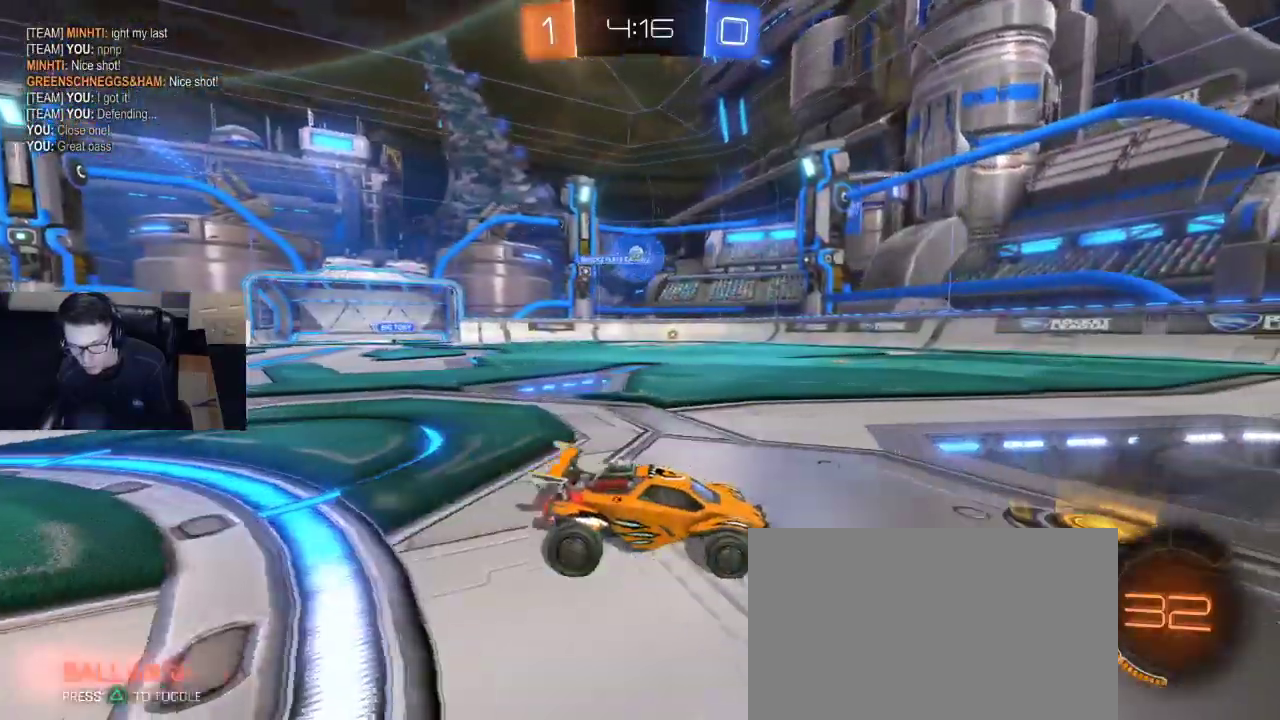
{"buttons": ["R2"], "left_stick": "left", "right_stick": "center", "events": [[67, "left_stick", "center"], [133, "L2", "up"], [200, "R2", "down"], [250, "TRIANGLE", "down"], [350, "TRIANGLE", "up"], [417, "left_stick", "left"]]}
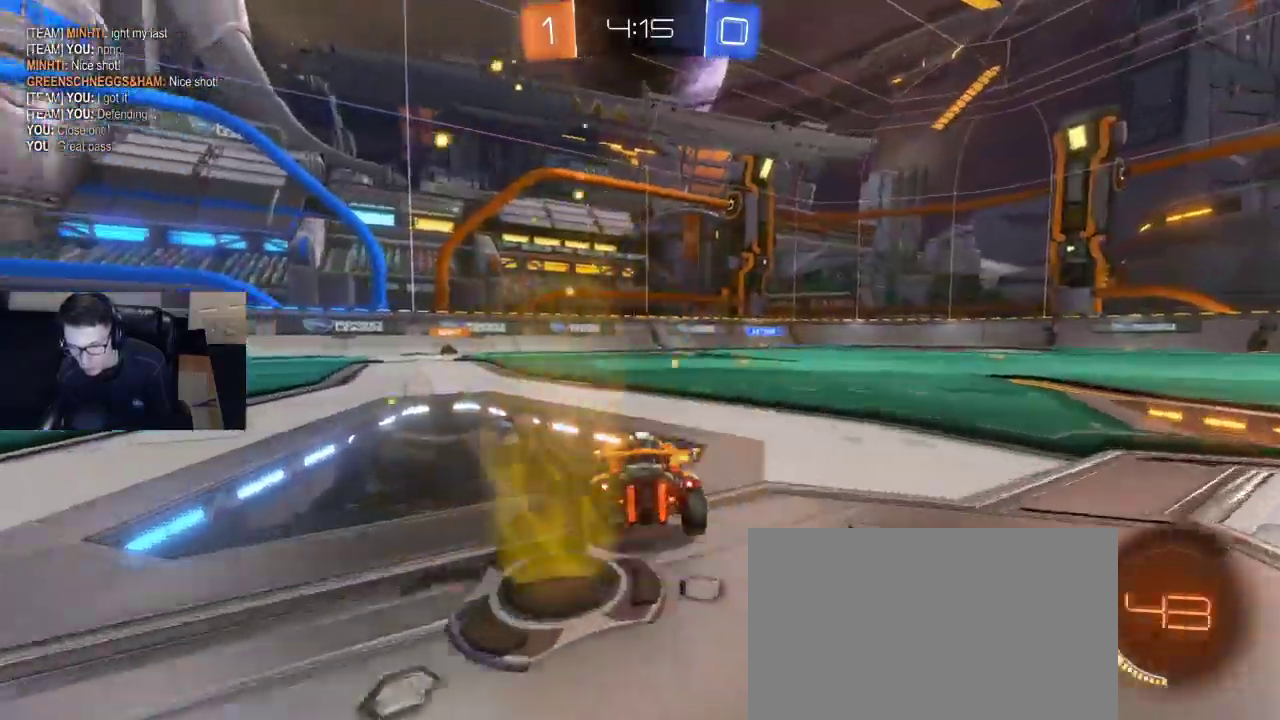
{"buttons": ["R2"], "left_stick": "right", "right_stick": "center", "events": [[50, "left_stick", "center"], [217, "TRIANGLE", "down"], [283, "left_stick", "right"], [333, "TRIANGLE", "up"]]}
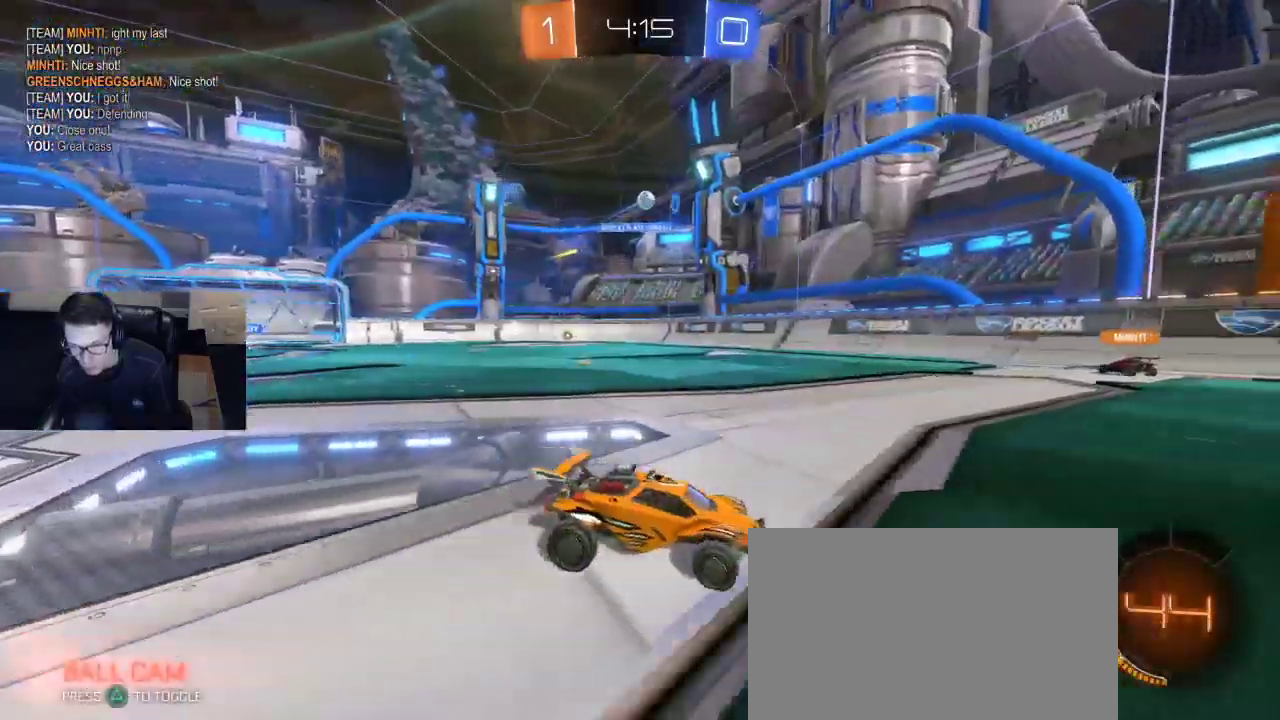
{"buttons": ["R2"], "left_stick": "center", "right_stick": "center", "events": [[300, "left_stick", "center"]]}
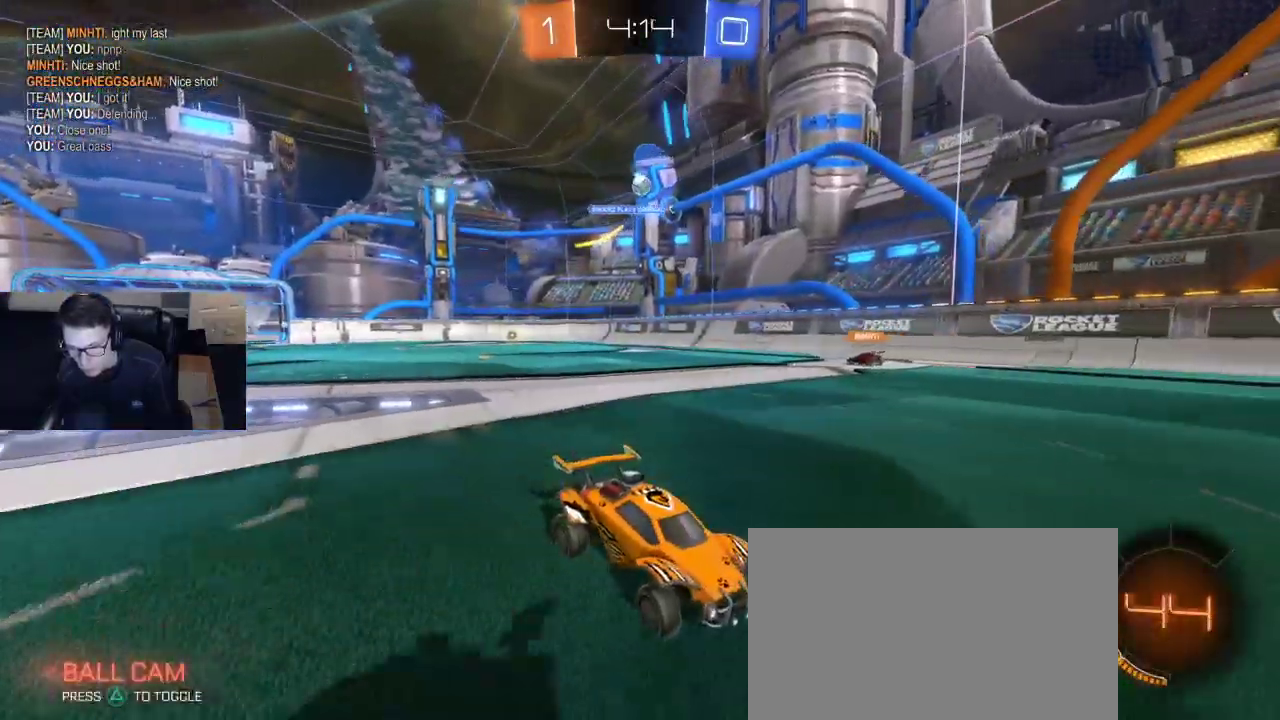
{"buttons": ["R2"], "left_stick": "right", "right_stick": "center", "events": [[100, "R2", "up"], [183, "L2", "down"], [183, "left_stick", "right"], [300, "L2", "up"], [300, "left_stick", "center"], [400, "R2", "down"], [400, "left_stick", "right"]]}
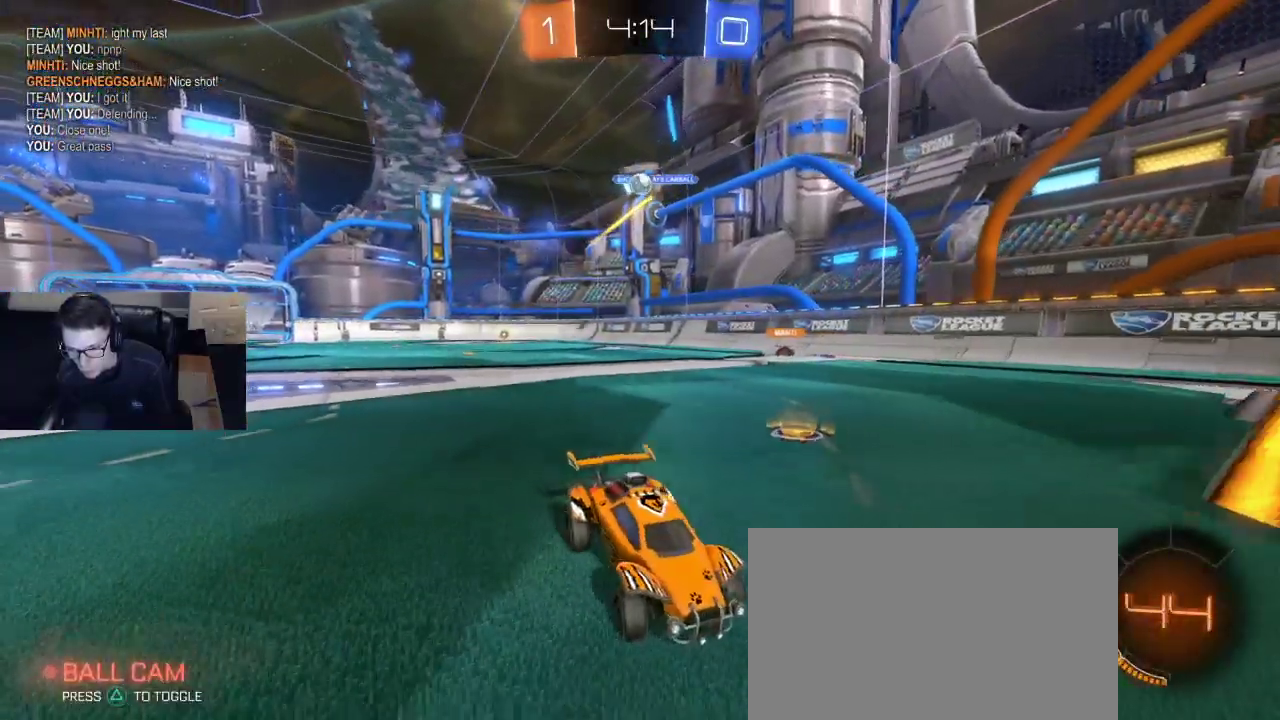
{"buttons": [], "left_stick": "down-right", "right_stick": "center", "events": [[33, "left_stick", "center"], [83, "R2", "up"], [433, "left_stick", "down-right"]]}
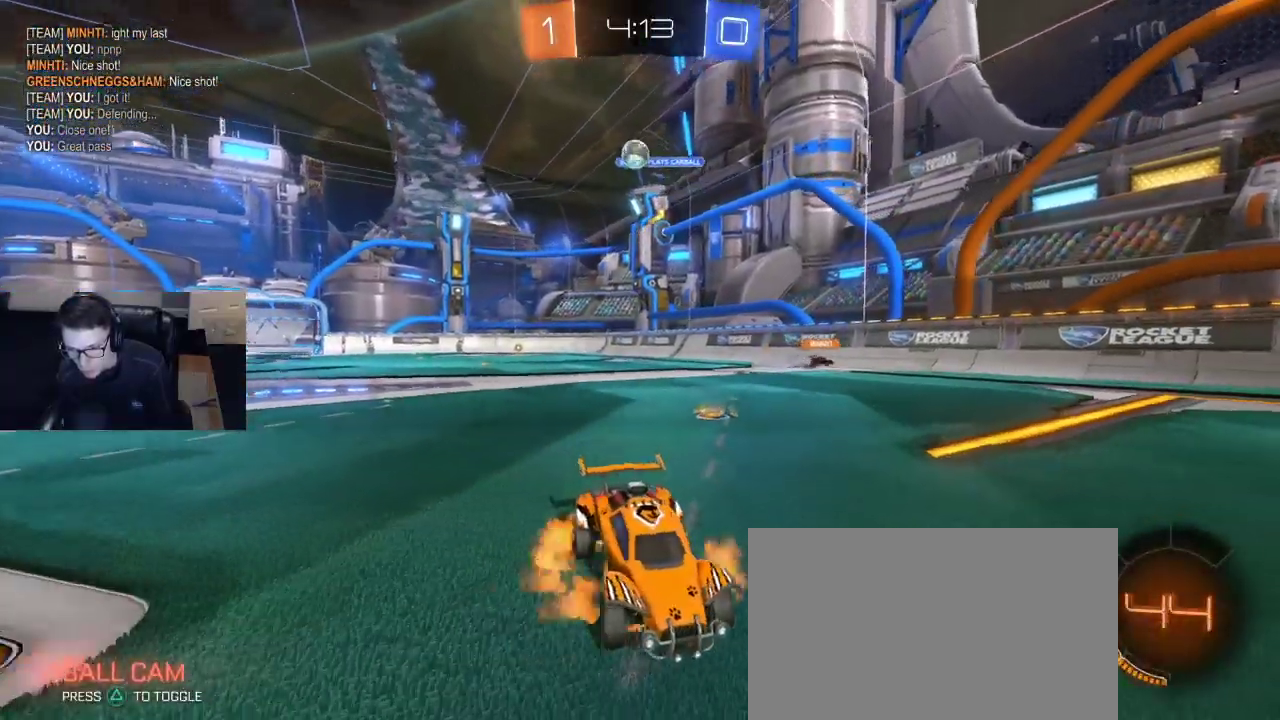
{"buttons": ["SQUARE", "R1", "R2"], "left_stick": "down-left", "right_stick": "center", "events": [[17, "CROSS", "down"], [17, "R2", "down"], [217, "CROSS", "up"], [383, "SQUARE", "down"], [383, "left_stick", "down-left"], [400, "R1", "down"]]}
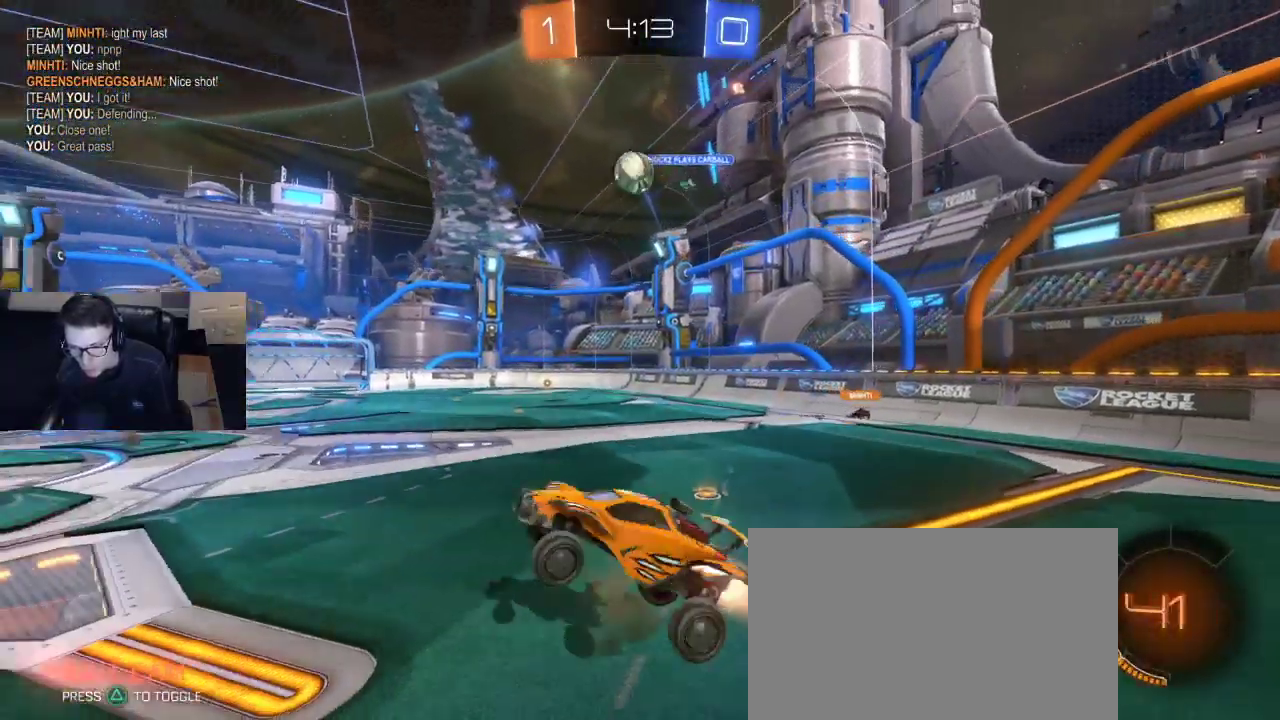
{"buttons": ["R1", "R2"], "left_stick": "left", "right_stick": "center", "events": [[17, "left_stick", "up-left"], [150, "R1", "up"], [183, "SQUARE", "up"], [183, "left_stick", "up-right"], [233, "R1", "down"], [450, "left_stick", "left"]]}
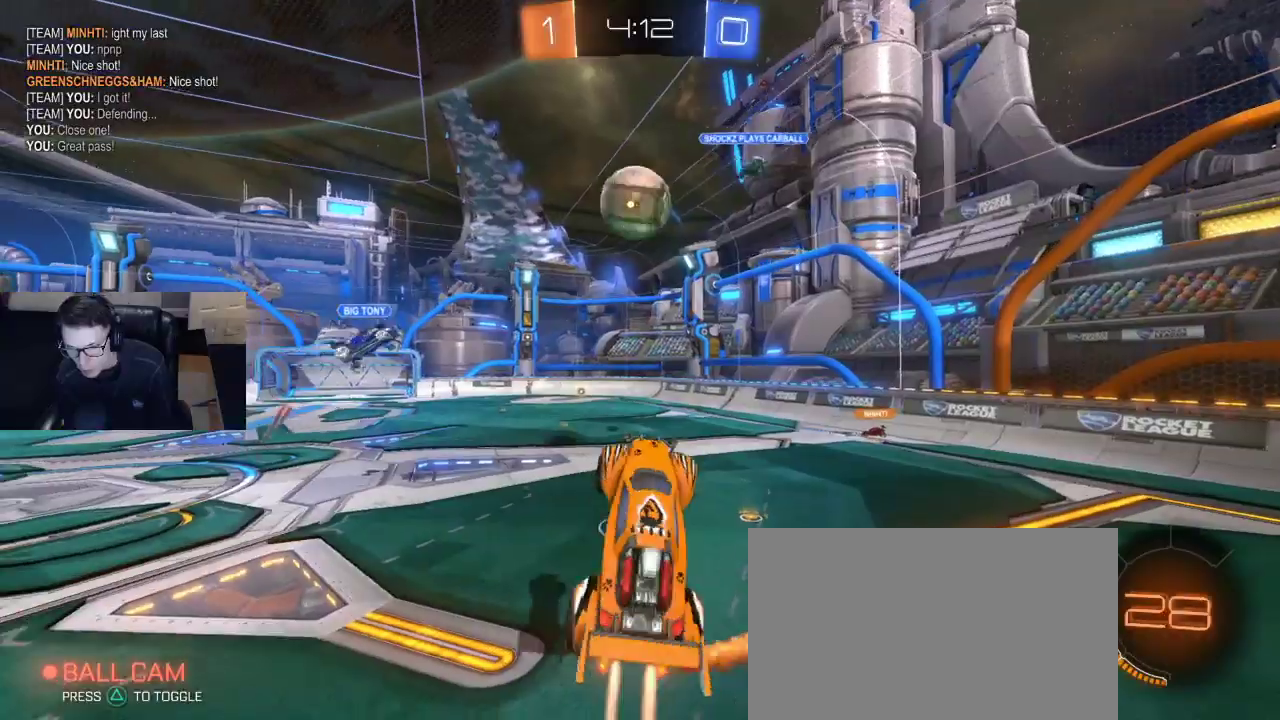
{"buttons": ["R2"], "left_stick": "center", "right_stick": "center", "events": [[17, "left_stick", "center"], [283, "left_stick", "up-left"], [333, "CROSS", "down"], [417, "DPAD_DOWN", "down"], [450, "CROSS", "up"], [450, "DPAD_DOWN", "up"], [450, "left_stick", "center"], [483, "R1", "up"]]}
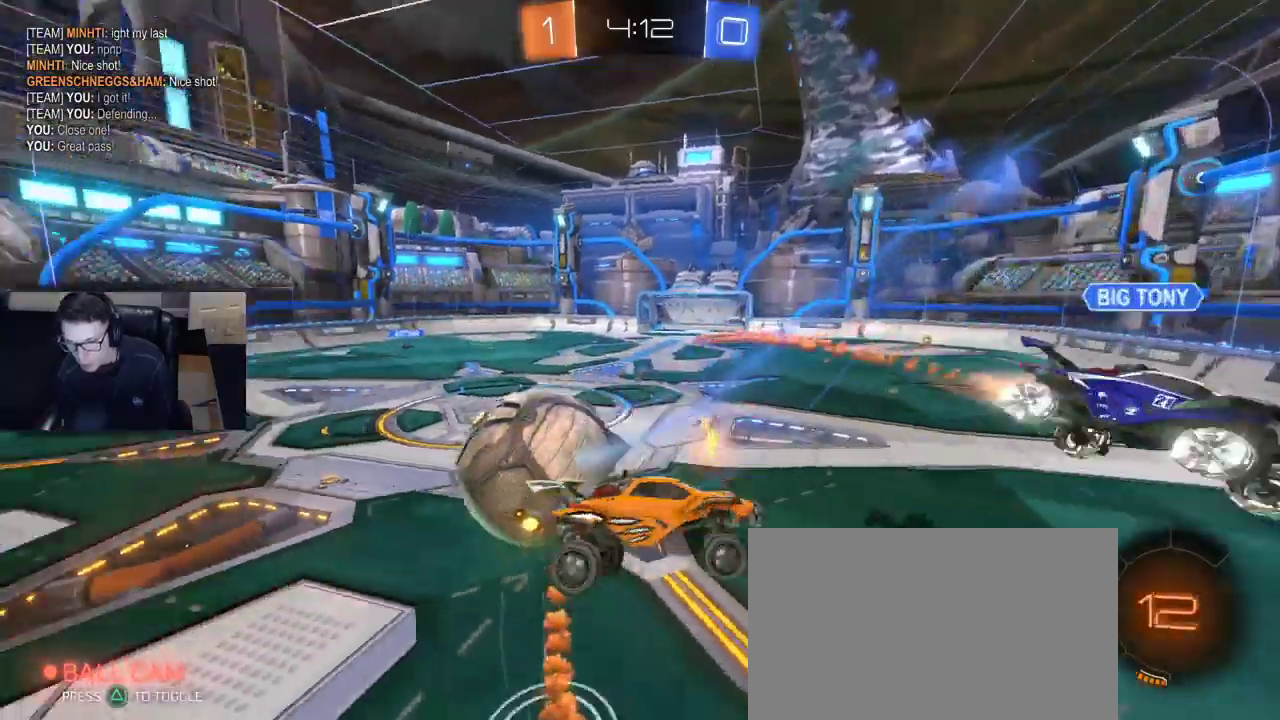
{"buttons": [], "left_stick": "center", "right_stick": "center", "events": [[450, "R2", "up"]]}
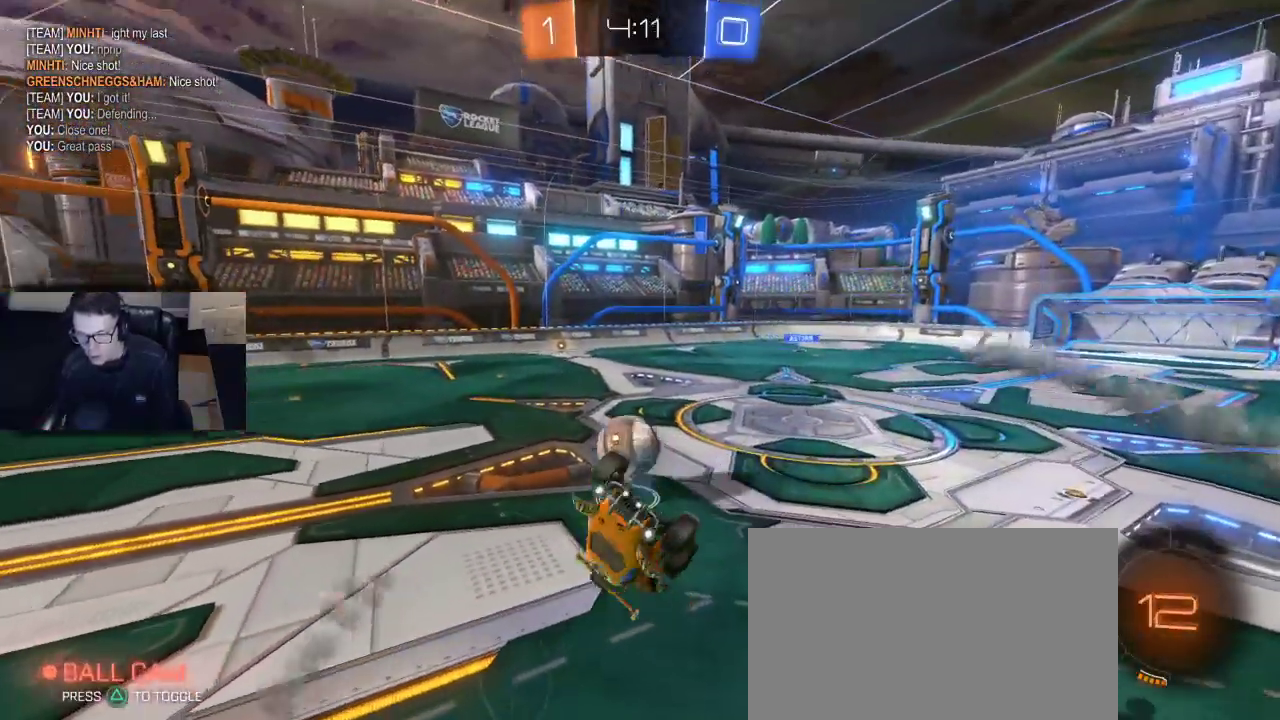
{"buttons": ["SQUARE", "R2"], "left_stick": "up", "right_stick": "center", "events": [[50, "left_stick", "up-left"], [433, "R2", "down"], [433, "SQUARE", "down"], [433, "left_stick", "up"]]}
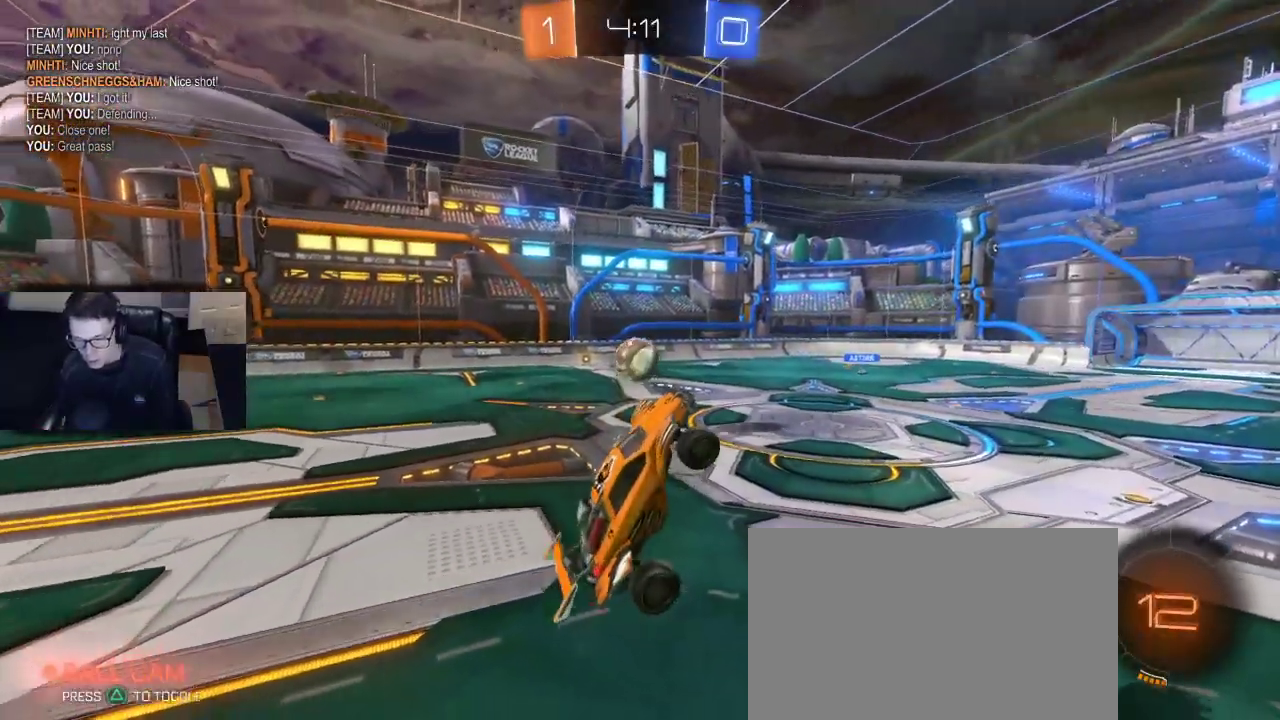
{"buttons": [], "left_stick": "left", "right_stick": "center", "events": [[17, "left_stick", "up-left"], [50, "SQUARE", "up"], [67, "R2", "up"], [117, "left_stick", "center"], [317, "left_stick", "up"], [383, "left_stick", "left"]]}
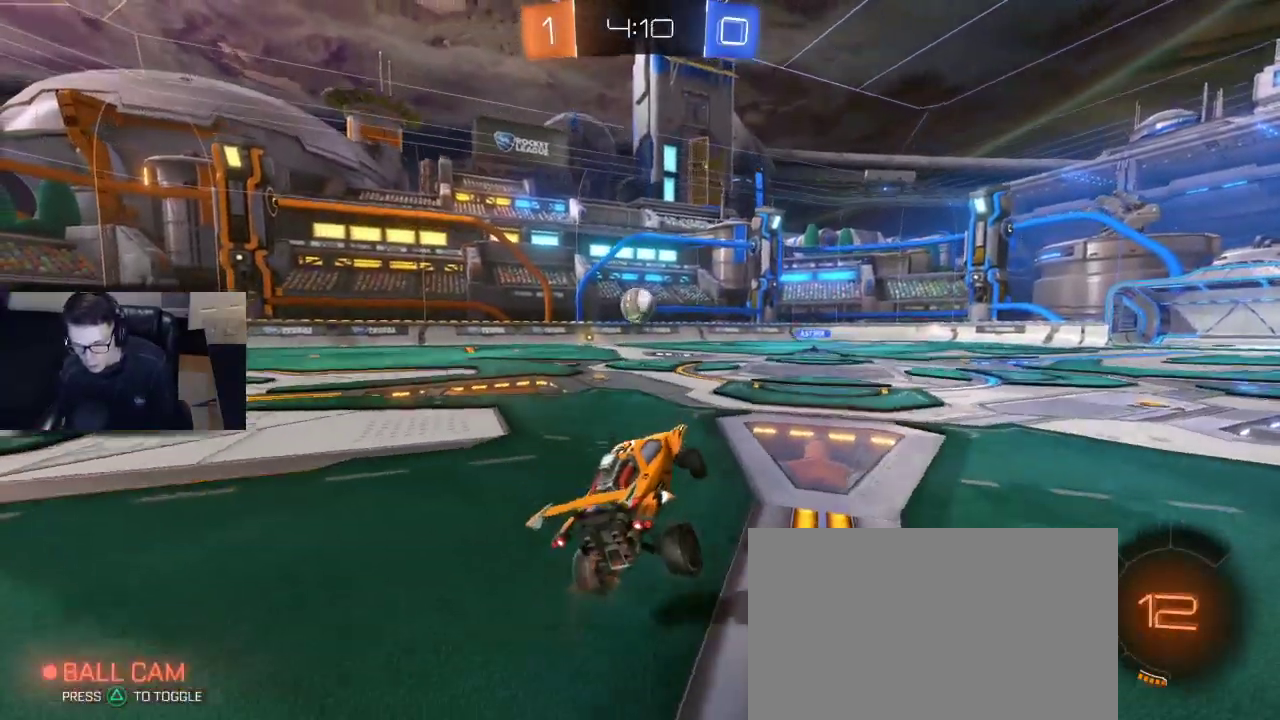
{"buttons": ["R1", "R2"], "left_stick": "left", "right_stick": "center", "events": [[83, "R1", "down"], [117, "R2", "down"], [250, "TRIANGLE", "down"], [383, "TRIANGLE", "up"]]}
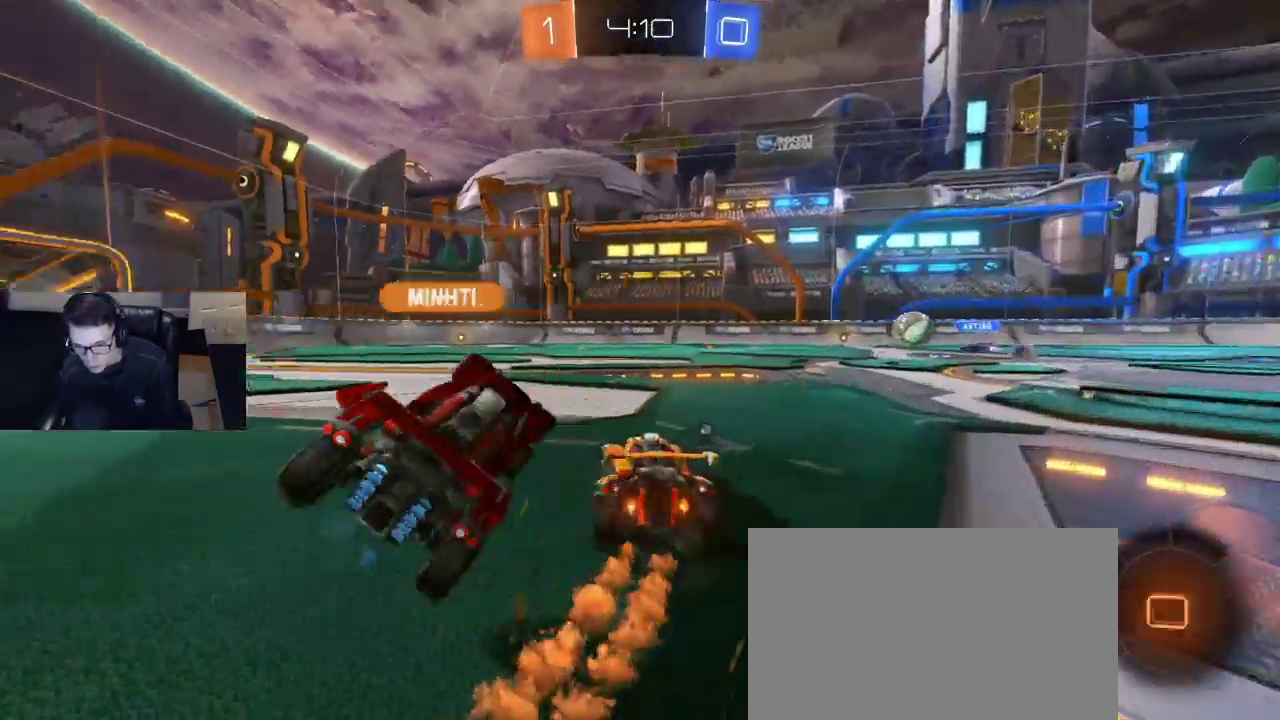
{"buttons": ["R2"], "left_stick": "center", "right_stick": "center", "events": [[17, "R1", "up"], [317, "left_stick", "center"]]}
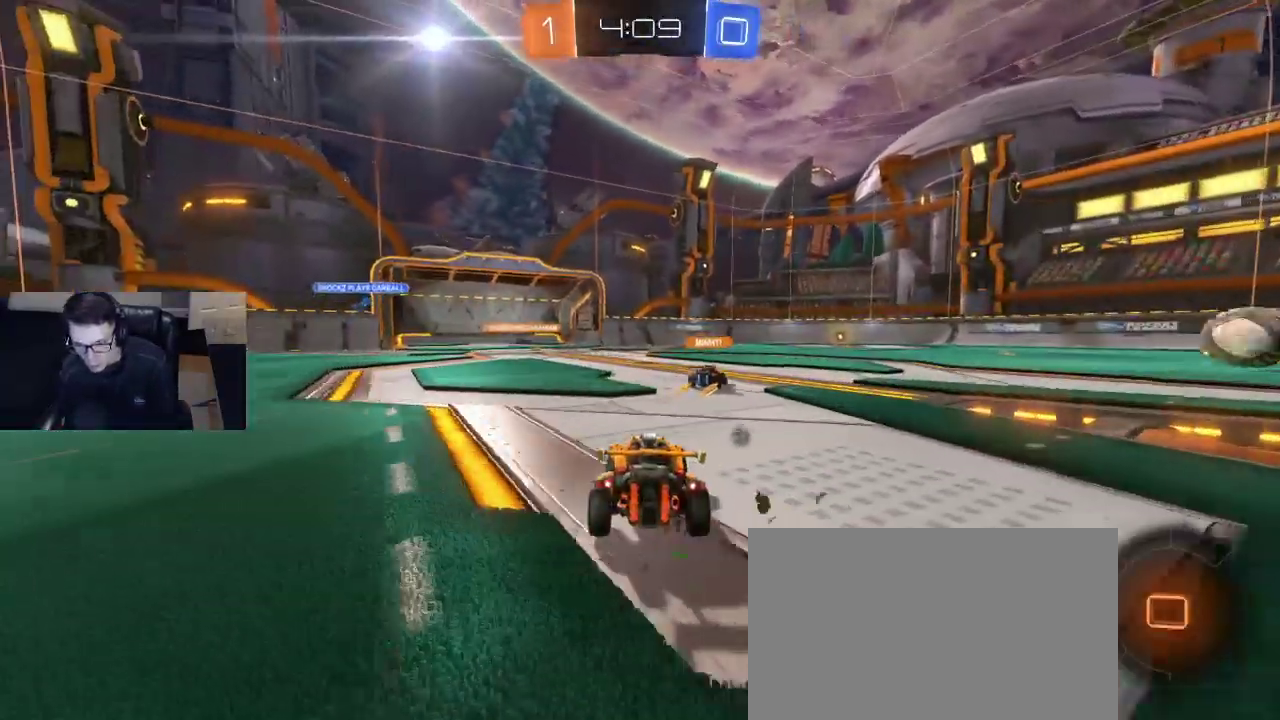
{"buttons": ["R2"], "left_stick": "center", "right_stick": "center", "events": [[117, "TRIANGLE", "down"], [200, "TRIANGLE", "up"]]}
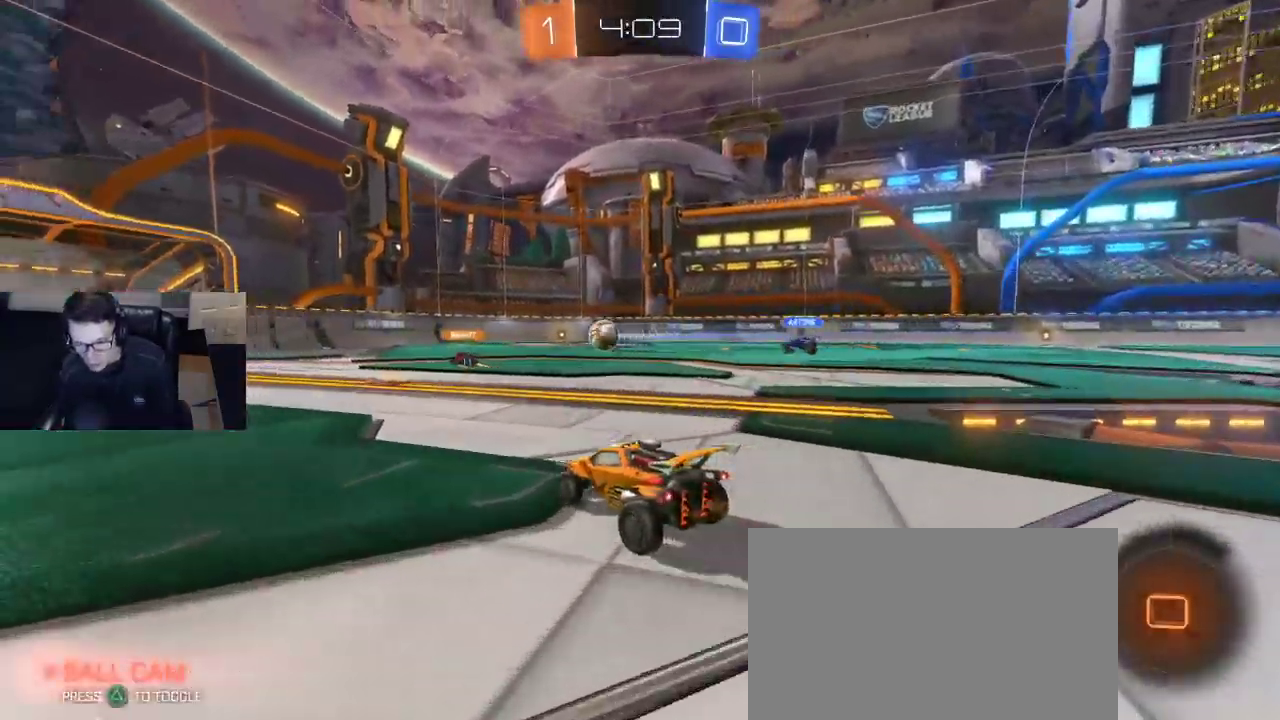
{"buttons": ["R2"], "left_stick": "center", "right_stick": "center", "events": []}
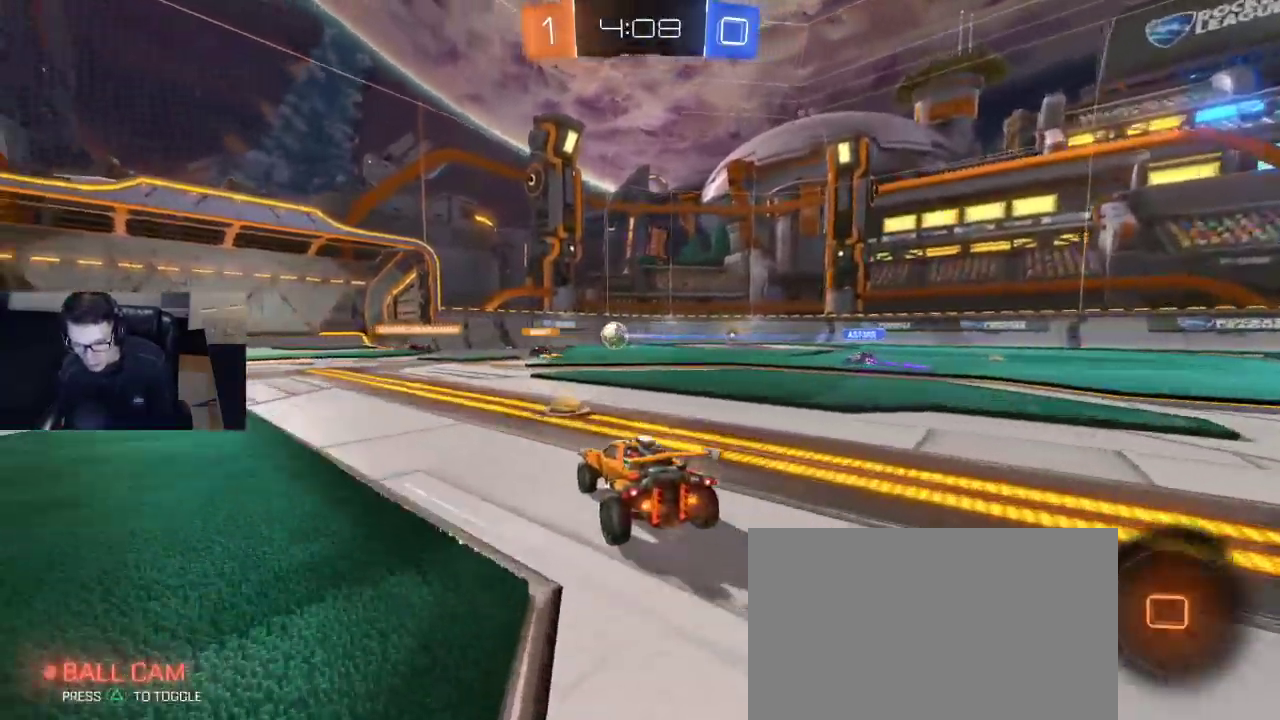
{"buttons": ["R2"], "left_stick": "center", "right_stick": "center", "events": [[83, "left_stick", "left"], [367, "left_stick", "center"]]}